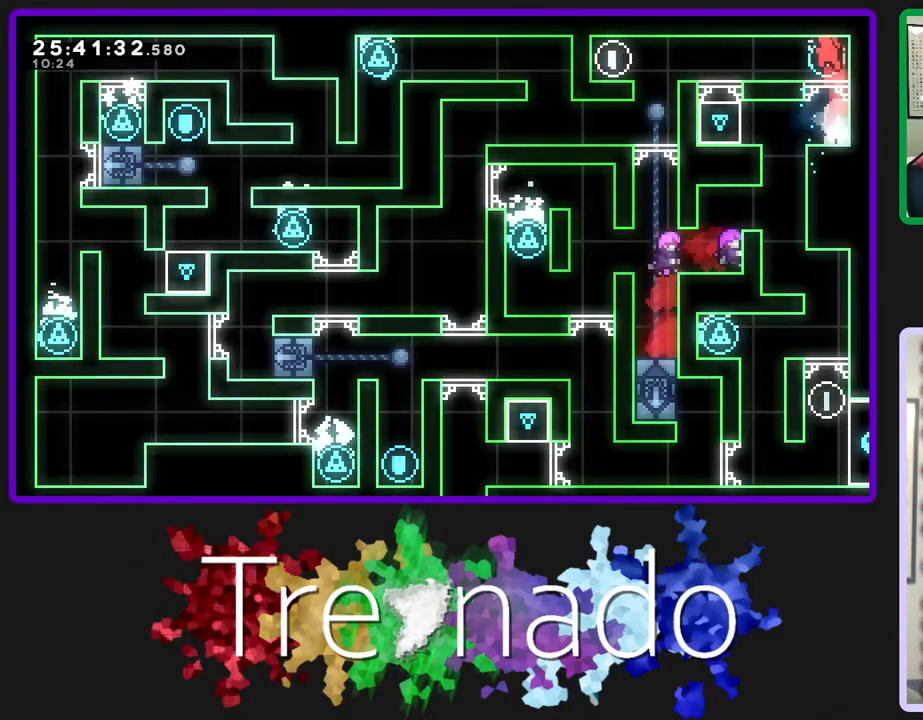
Gameplay with a controller (Xbox layout); each line is a JSON object with the inputs held at the frame after it. "events" lists button and stick changes between this image and that frame as [ms after this image, input, new state], when the widget could be followed in between. Not read: L3 SELECT START.
{"buttons": [], "left_stick": "center", "right_stick": "center", "events": []}
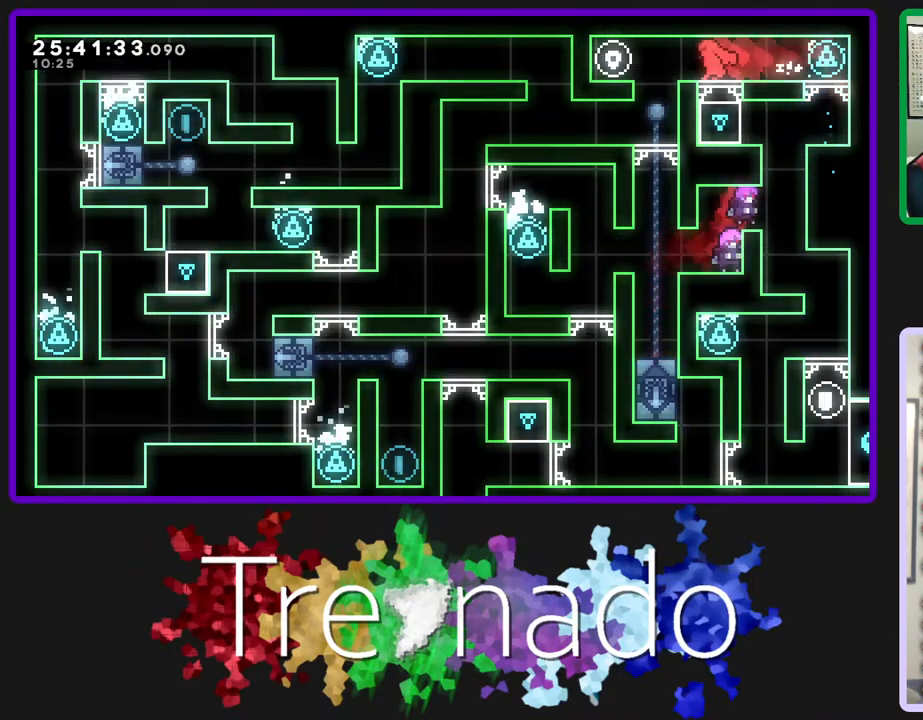
{"buttons": [], "left_stick": "center", "right_stick": "center", "events": []}
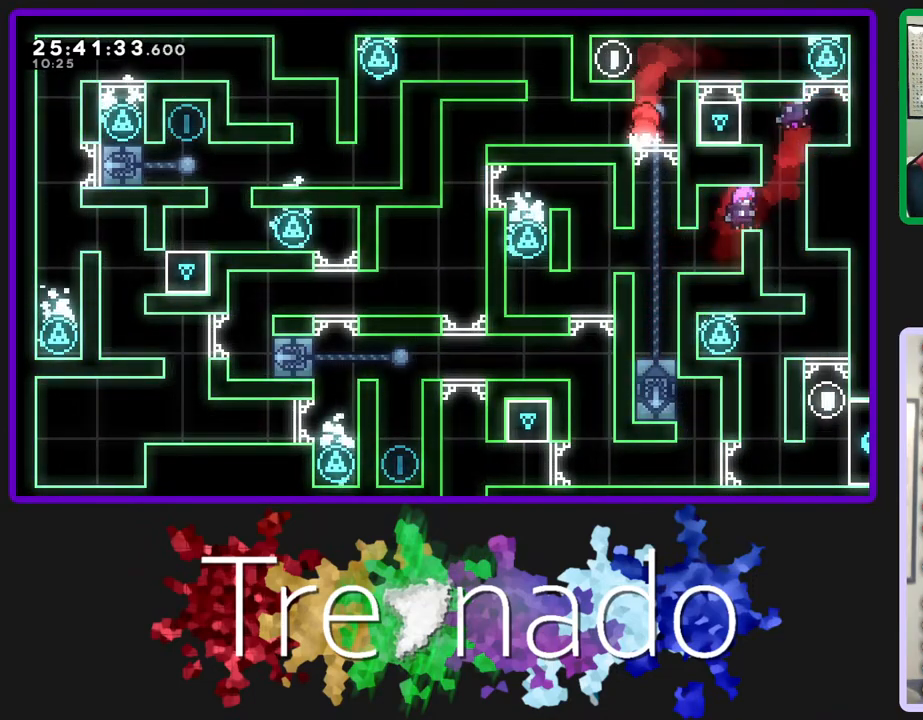
{"buttons": [], "left_stick": "center", "right_stick": "center", "events": []}
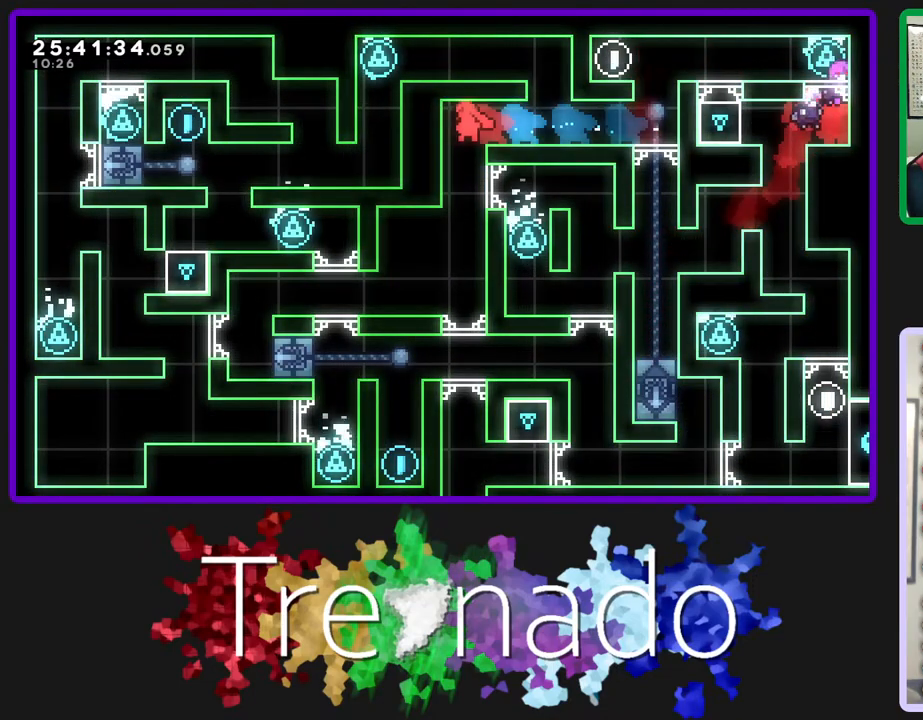
{"buttons": ["R2"], "left_stick": "center", "right_stick": "center", "events": [[400, "R2", "down"]]}
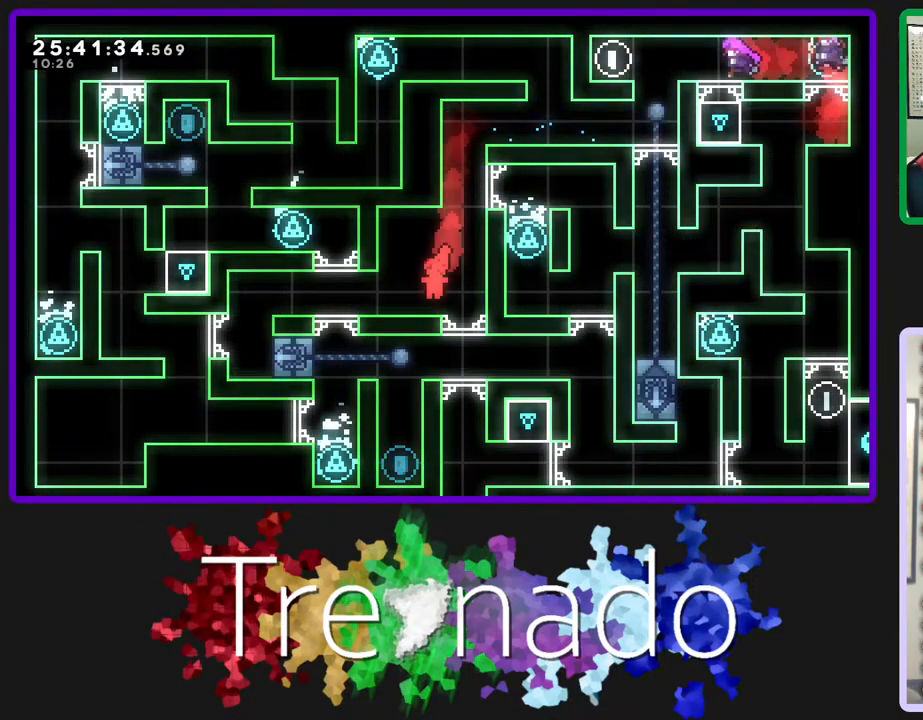
{"buttons": [], "left_stick": "center", "right_stick": "center", "events": [[83, "R2", "up"]]}
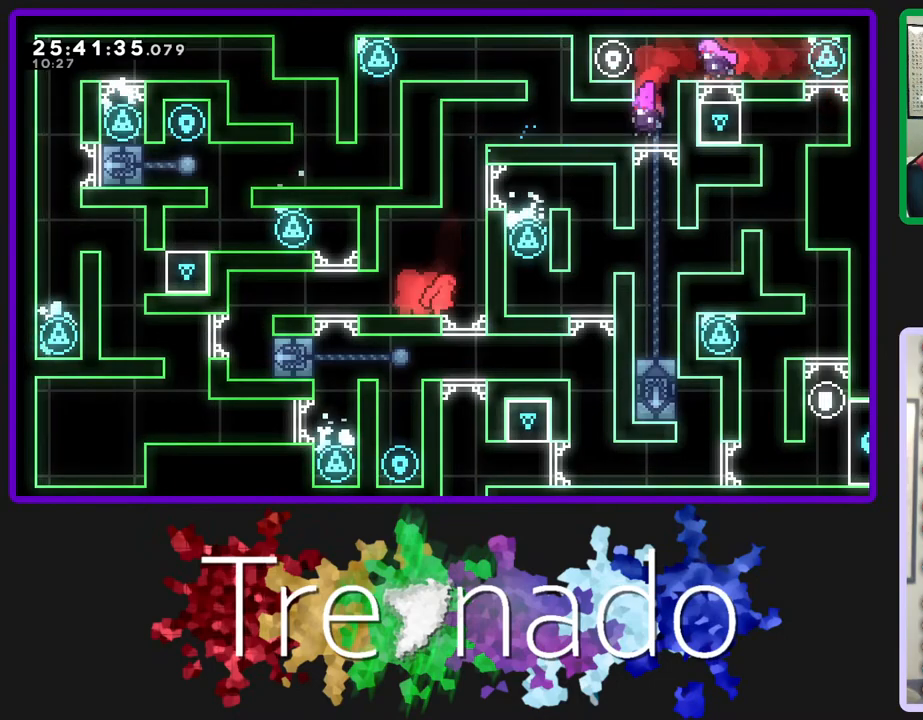
{"buttons": [], "left_stick": "center", "right_stick": "center", "events": []}
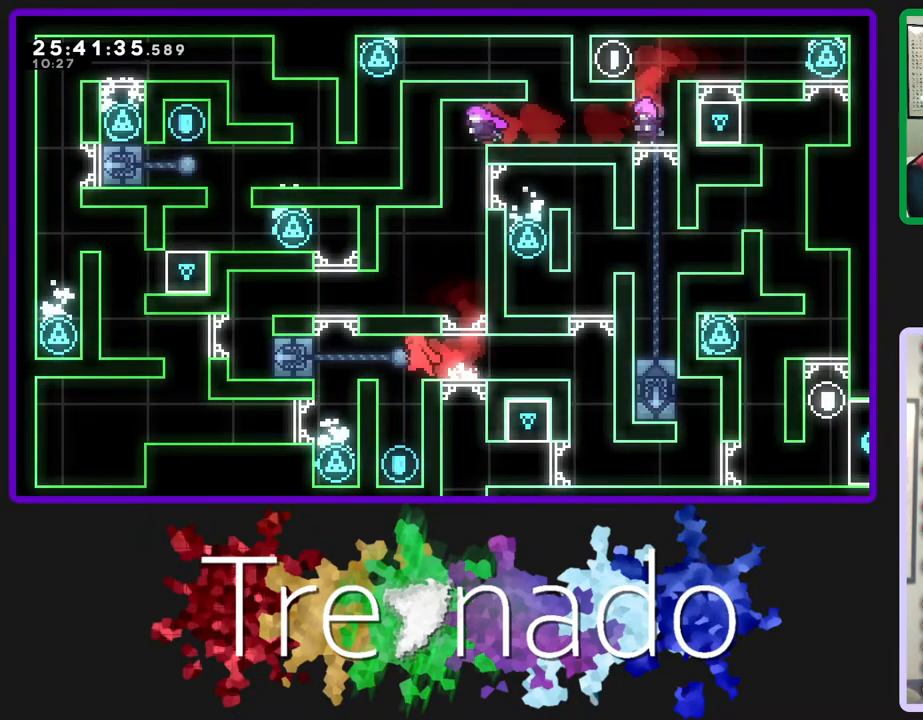
{"buttons": ["L2", "DPAD_UP"], "left_stick": "center", "right_stick": "center", "events": [[383, "DPAD_UP", "down"], [400, "L2", "down"]]}
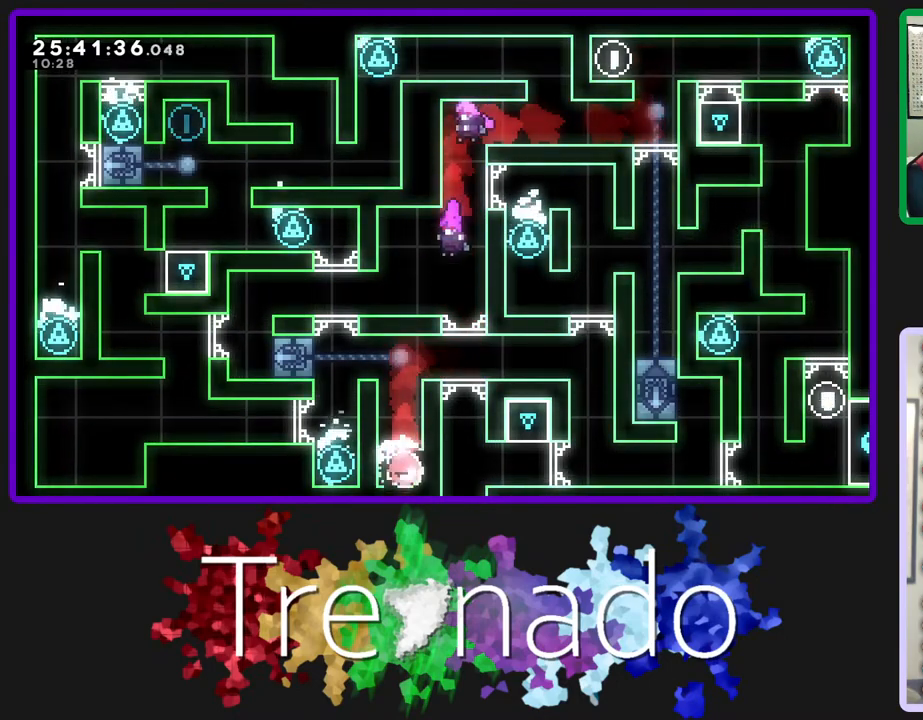
{"buttons": [], "left_stick": "center", "right_stick": "center", "events": [[50, "L2", "up"], [183, "DPAD_UP", "up"]]}
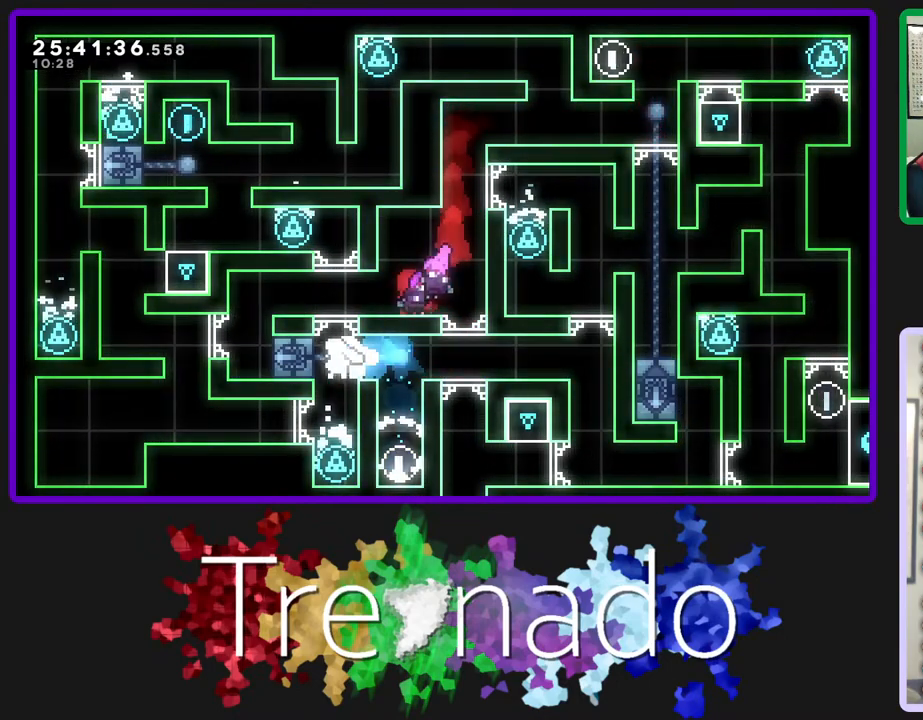
{"buttons": ["A"], "left_stick": "center", "right_stick": "center", "events": [[417, "A", "down"]]}
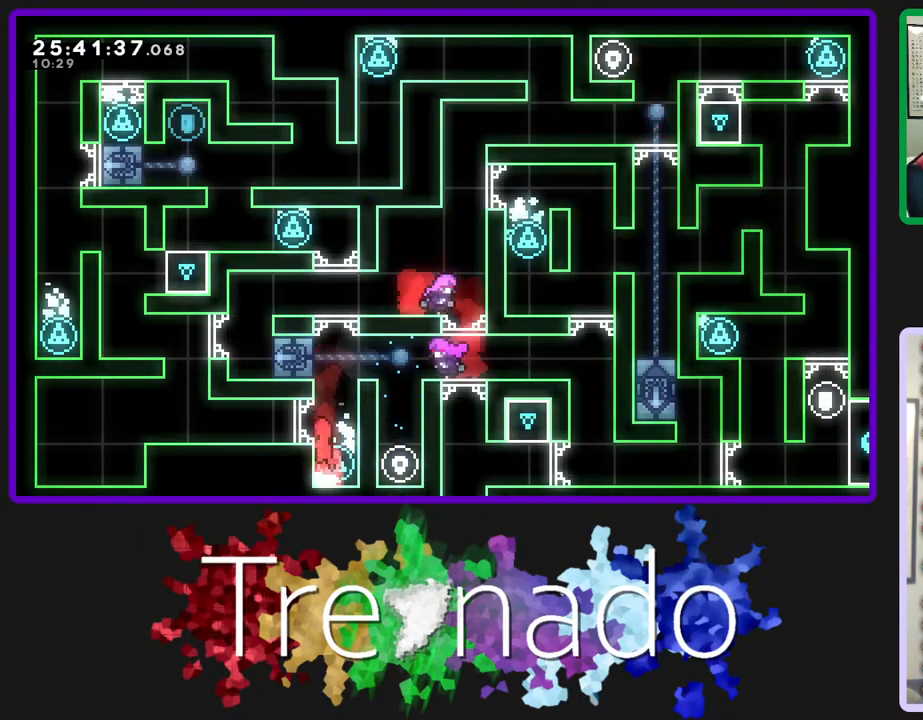
{"buttons": [], "left_stick": "center", "right_stick": "center", "events": [[67, "A", "up"], [83, "L2", "down"], [217, "L2", "up"]]}
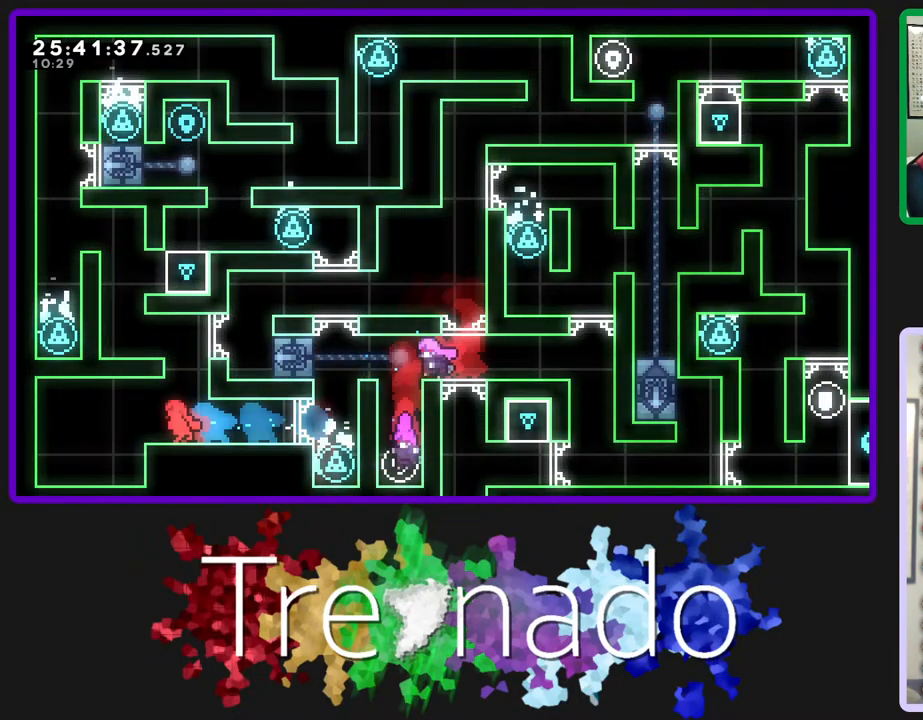
{"buttons": ["A", "R2"], "left_stick": "center", "right_stick": "center", "events": [[333, "R2", "down"], [350, "A", "down"]]}
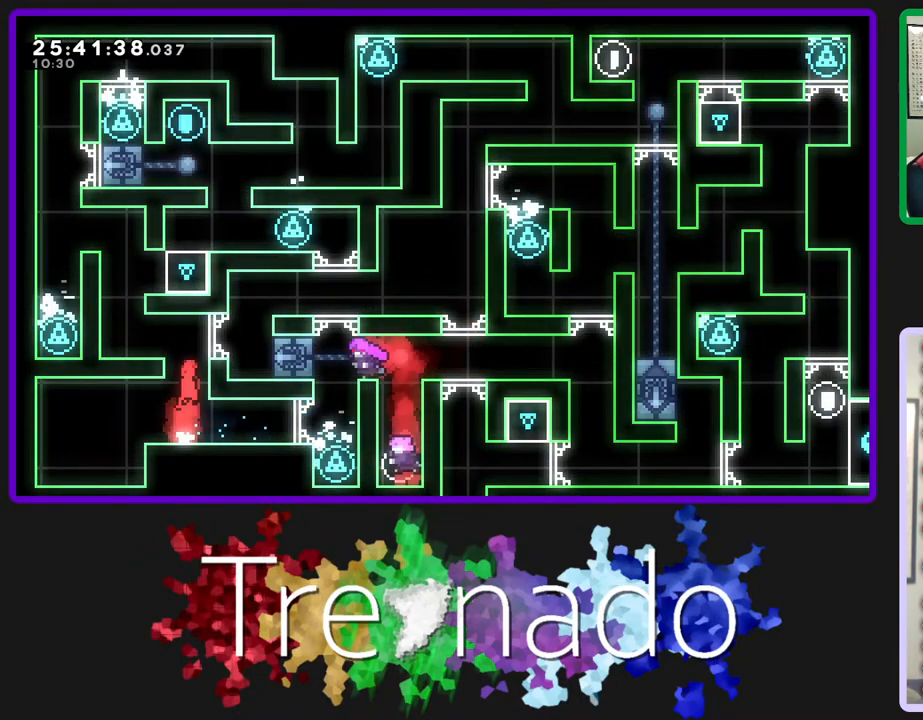
{"buttons": ["R2"], "left_stick": "center", "right_stick": "center", "events": [[67, "A", "up"], [283, "A", "down"], [400, "A", "up"]]}
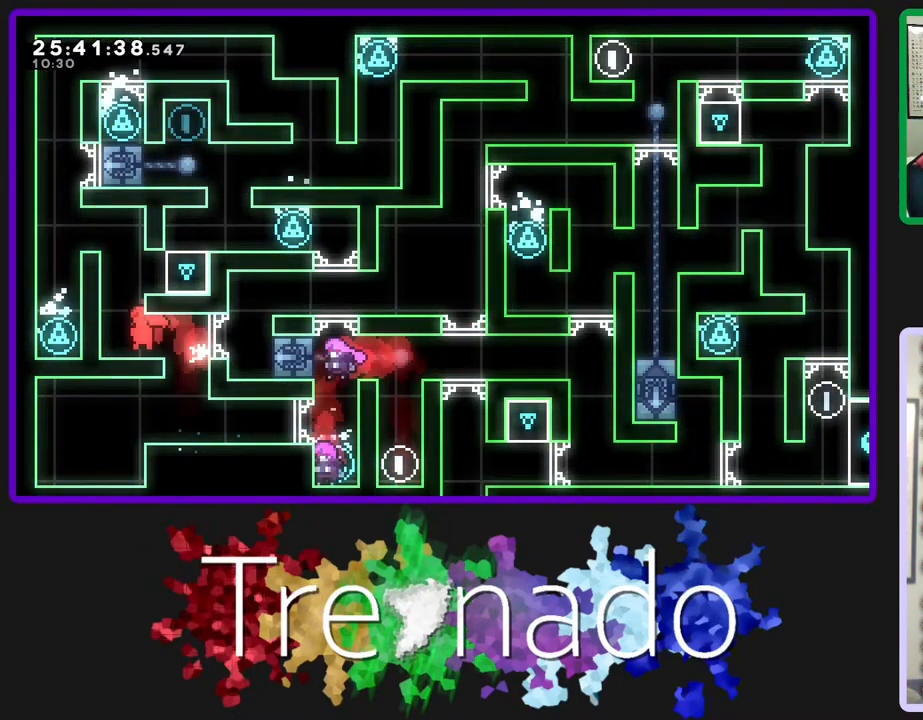
{"buttons": ["A", "R2"], "left_stick": "center", "right_stick": "center", "events": [[17, "R2", "up"], [317, "A", "down"], [450, "R2", "down"]]}
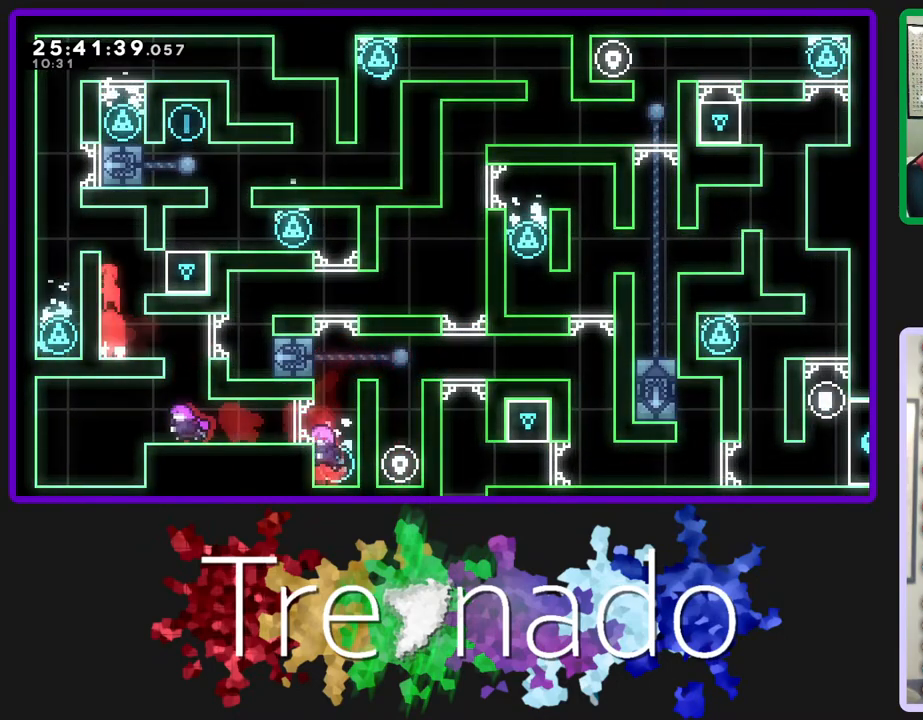
{"buttons": [], "left_stick": "center", "right_stick": "center", "events": [[83, "A", "up"], [83, "DPAD_UP", "down"], [150, "A", "down"], [267, "A", "up"], [317, "DPAD_UP", "up"], [450, "R2", "up"]]}
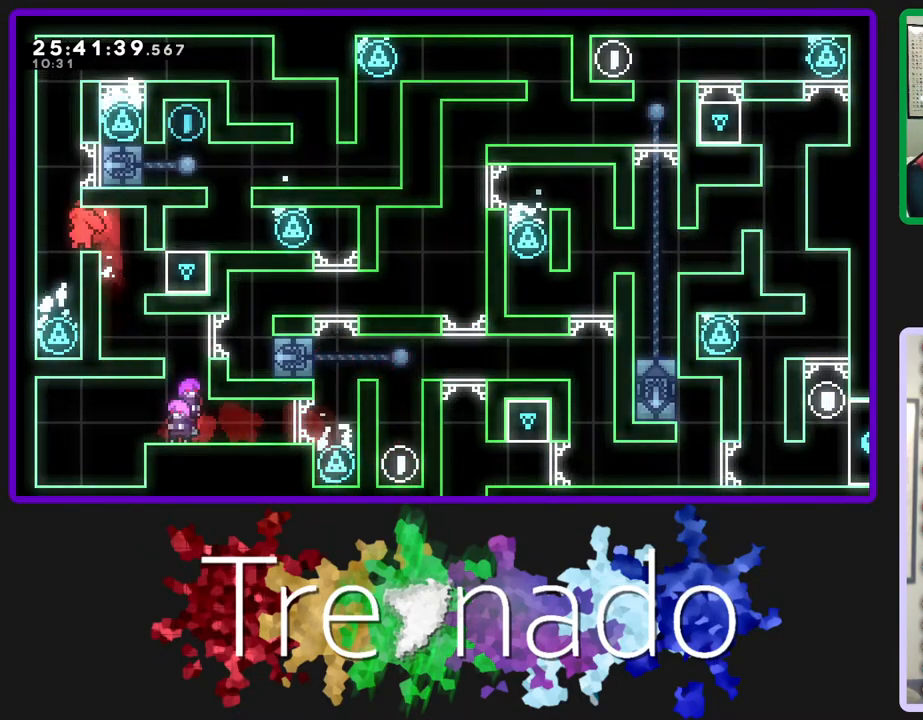
{"buttons": ["R2", "DPAD_UP"], "left_stick": "center", "right_stick": "center", "events": [[183, "A", "down"], [350, "R2", "down"], [433, "DPAD_UP", "down"], [500, "A", "up"]]}
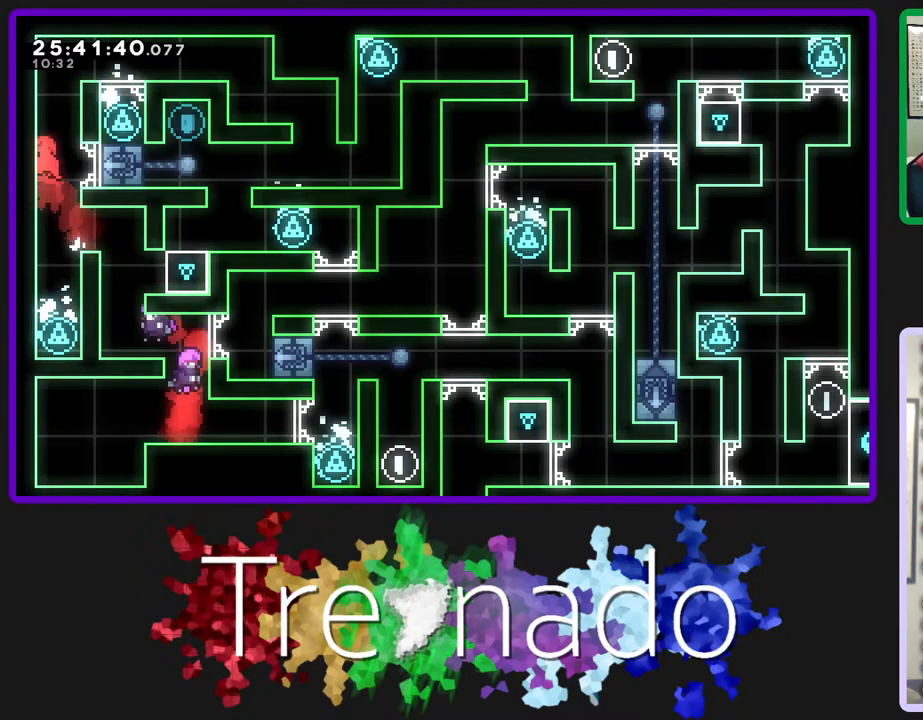
{"buttons": ["R2", "DPAD_UP"], "left_stick": "center", "right_stick": "center", "events": []}
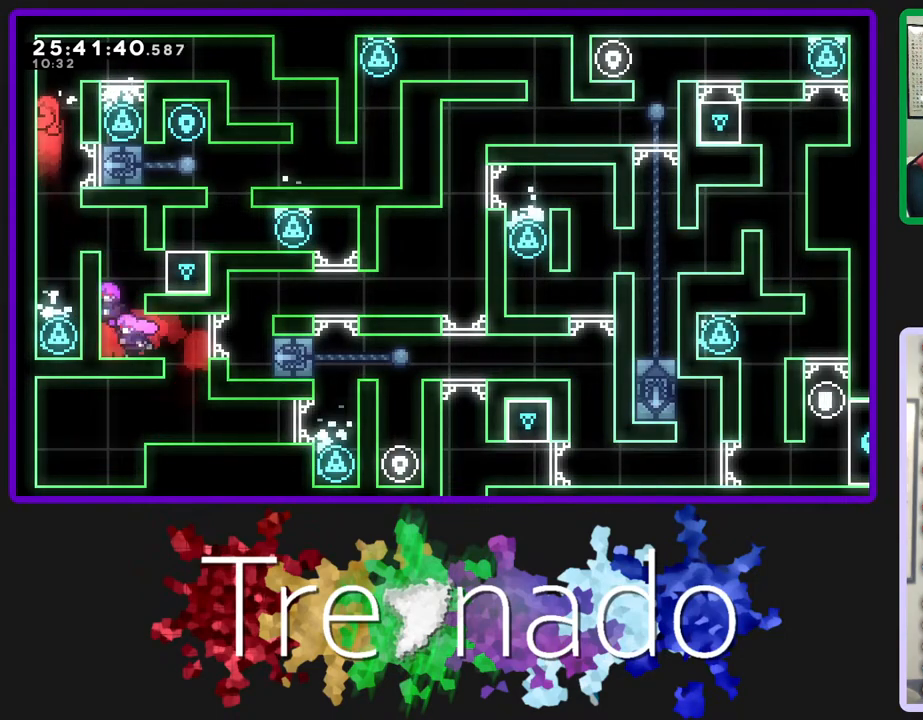
{"buttons": [], "left_stick": "center", "right_stick": "center", "events": [[33, "A", "down"], [33, "DPAD_UP", "up"], [333, "A", "up"], [417, "R2", "up"]]}
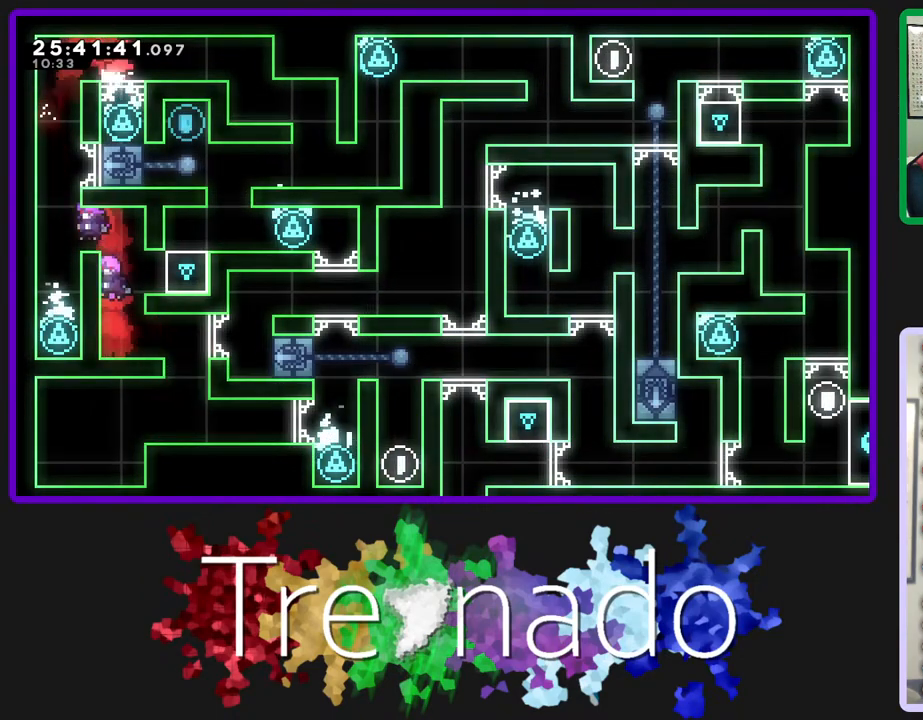
{"buttons": [], "left_stick": "center", "right_stick": "center", "events": []}
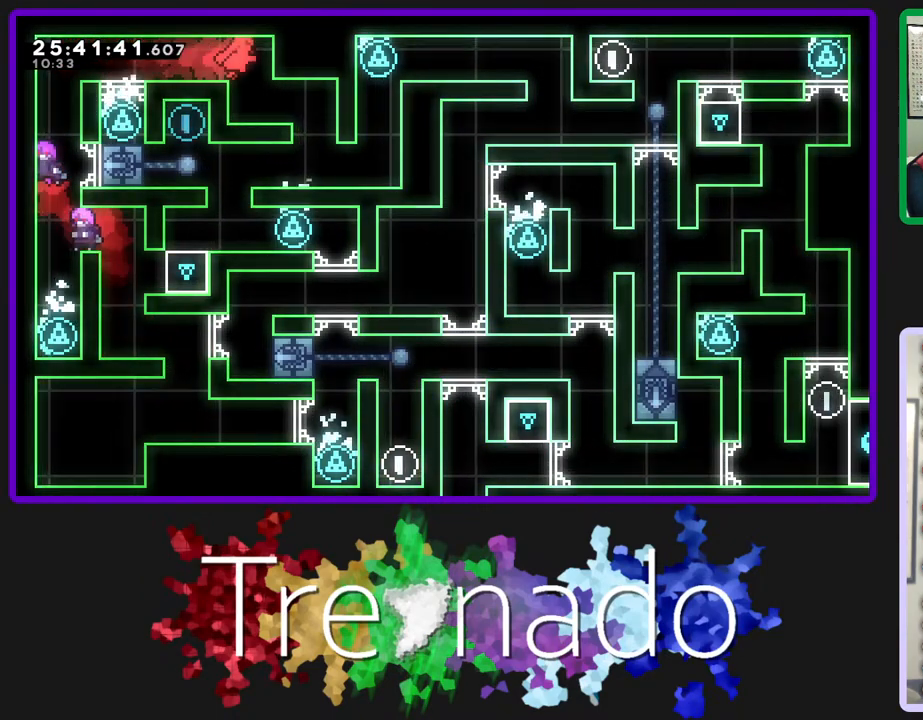
{"buttons": [], "left_stick": "center", "right_stick": "center", "events": []}
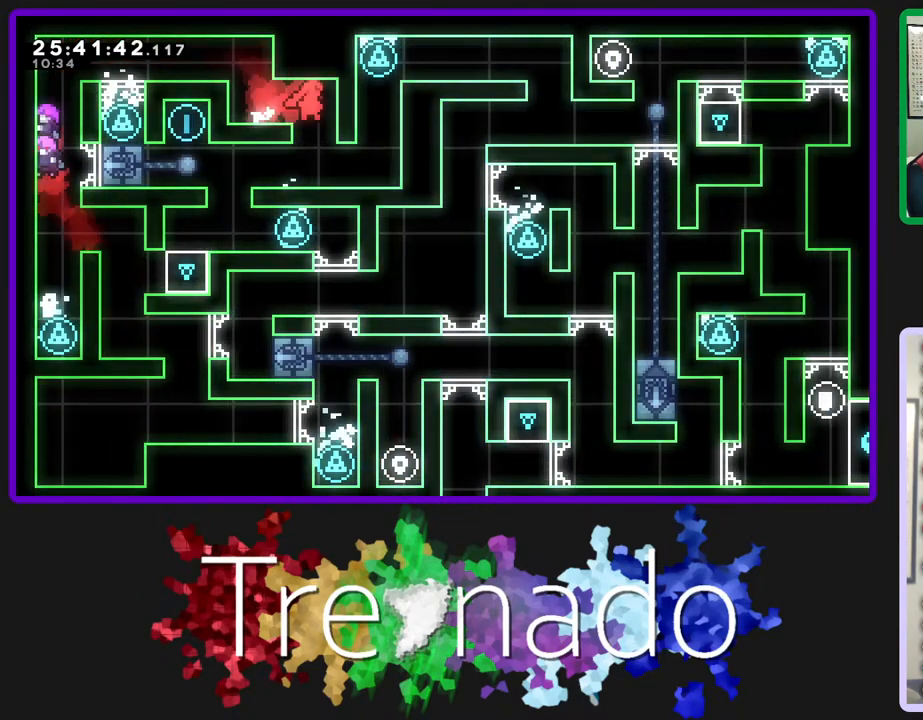
{"buttons": [], "left_stick": "center", "right_stick": "center", "events": []}
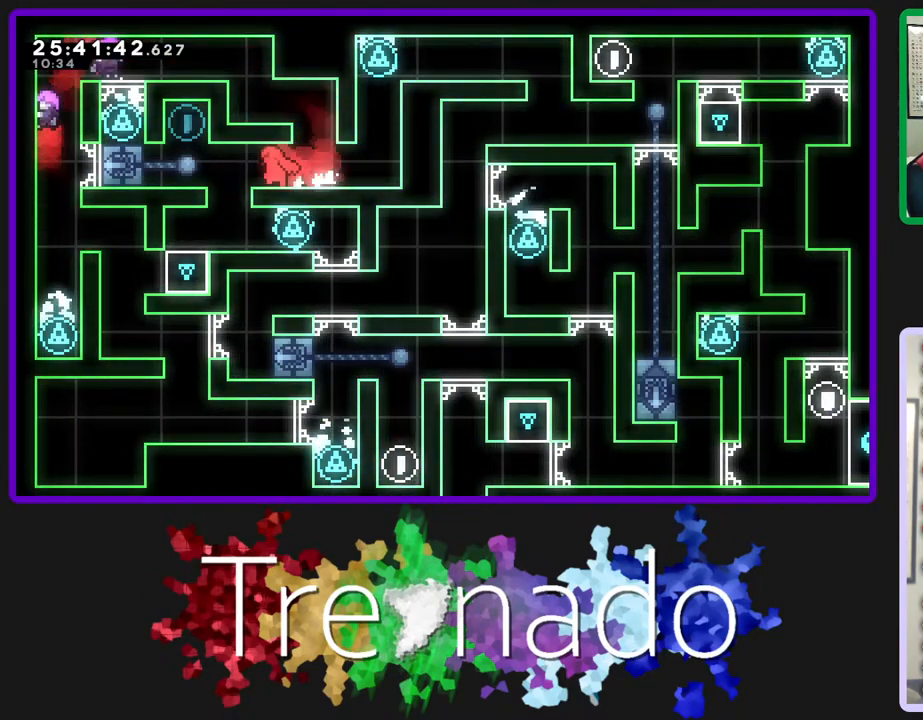
{"buttons": [], "left_stick": "center", "right_stick": "center", "events": []}
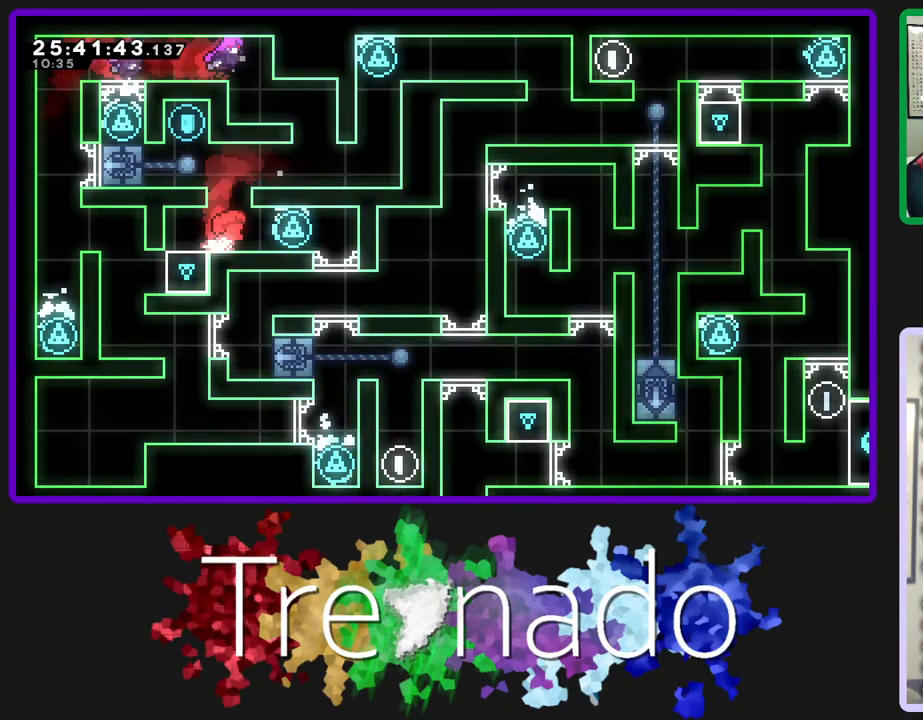
{"buttons": [], "left_stick": "center", "right_stick": "center", "events": []}
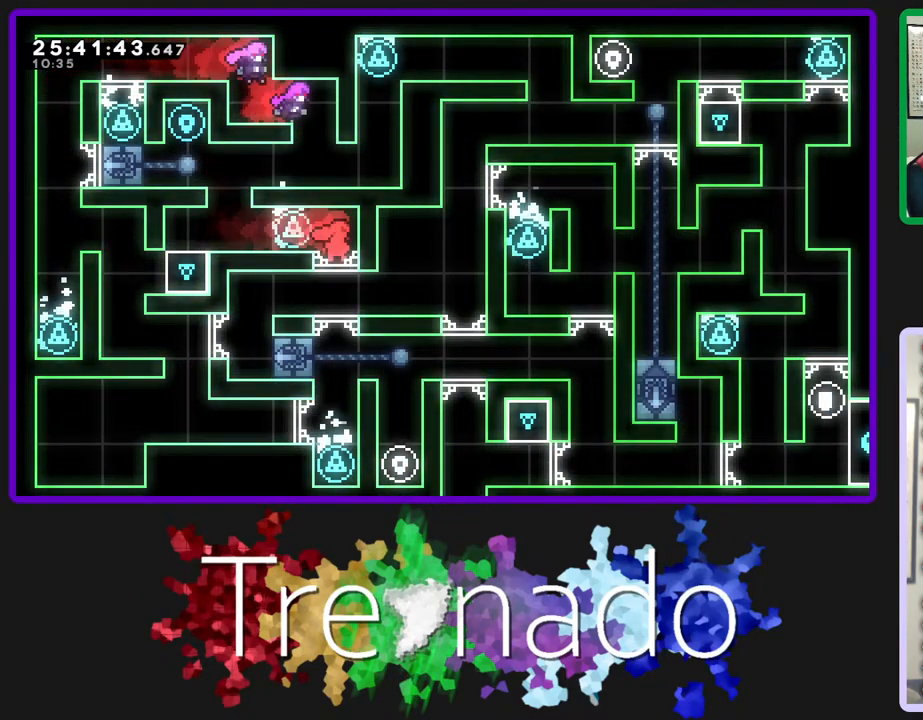
{"buttons": [], "left_stick": "center", "right_stick": "center", "events": []}
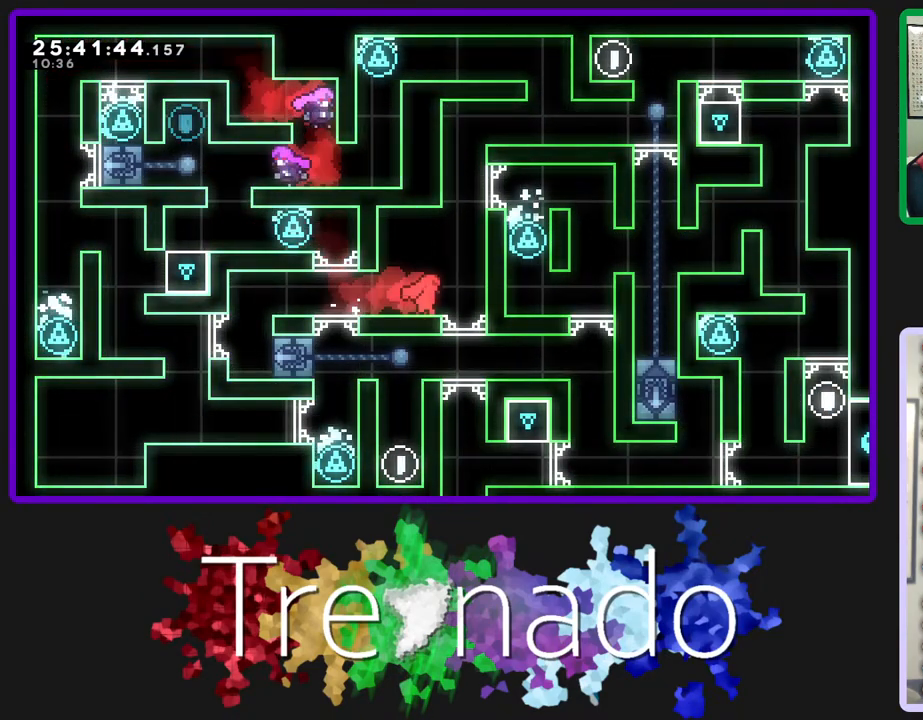
{"buttons": [], "left_stick": "center", "right_stick": "center", "events": []}
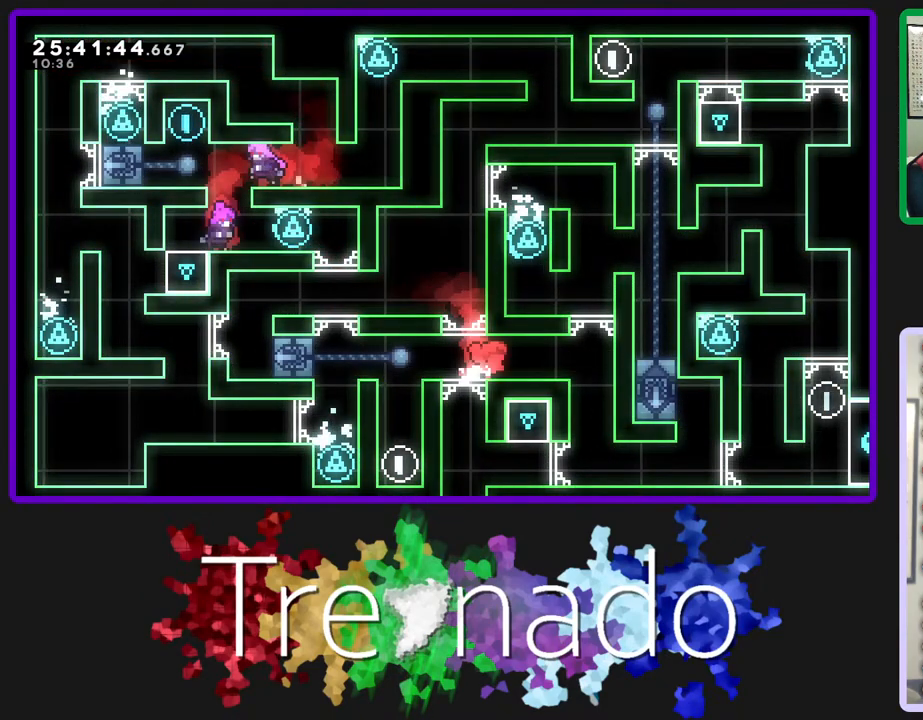
{"buttons": [], "left_stick": "center", "right_stick": "center", "events": []}
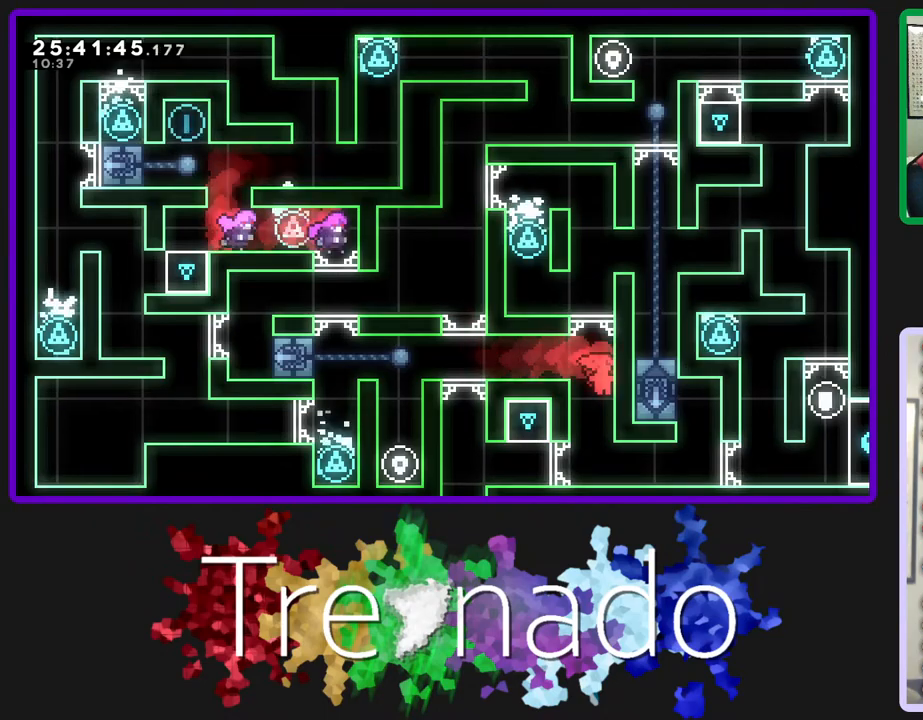
{"buttons": [], "left_stick": "center", "right_stick": "center", "events": []}
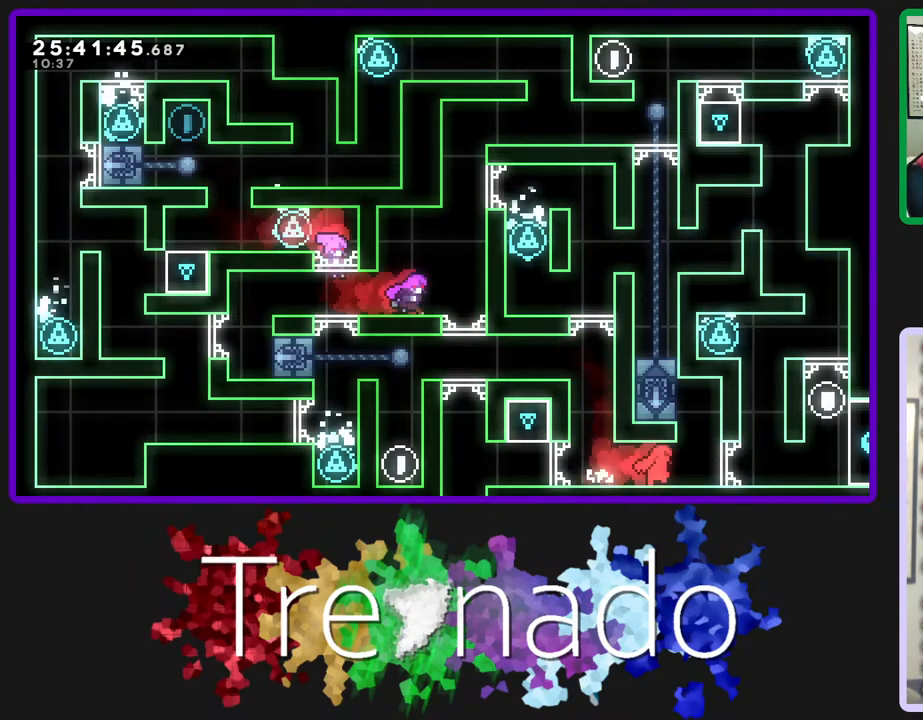
{"buttons": [], "left_stick": "center", "right_stick": "center", "events": []}